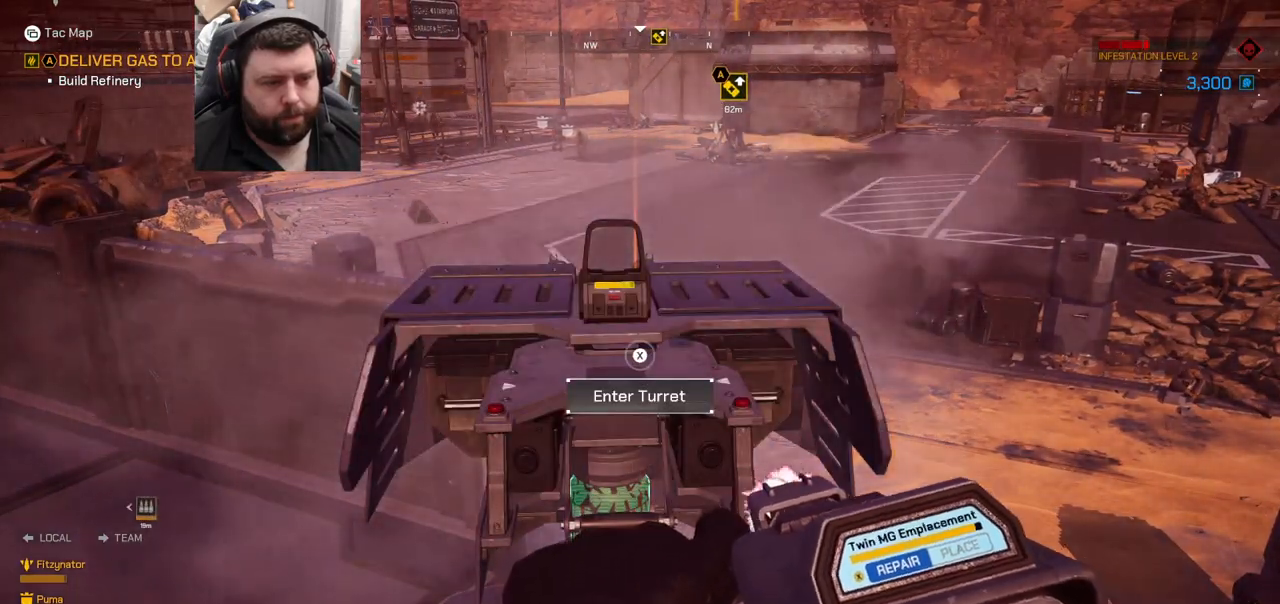
Gameplay with a controller (PlayStation layout); each line is a JSON object with the inputs held at the frame after it. "events" lists button and stick changes between this image and that frame as [ms after this image, input, new state], when the widget could be followed in between. Not read: L1.
{"buttons": [], "left_stick": "center", "right_stick": "center", "events": [[500, "R2", "up"]]}
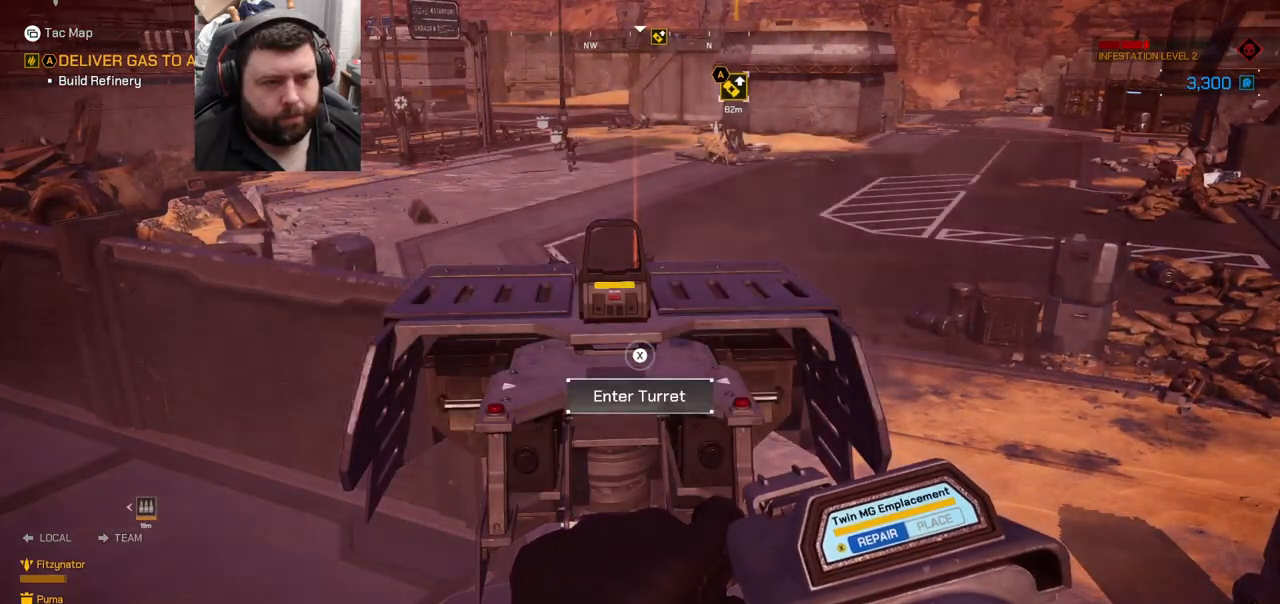
{"buttons": [], "left_stick": "center", "right_stick": "right", "events": [[50, "TRIANGLE", "down"], [150, "TRIANGLE", "up"], [400, "right_stick", "right"]]}
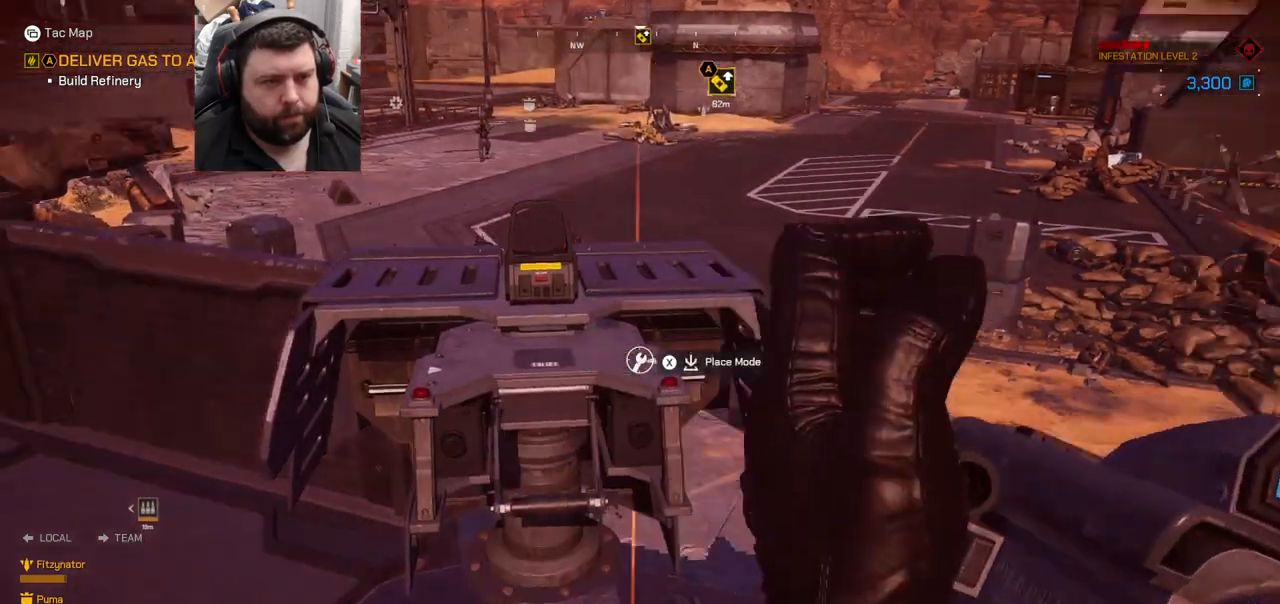
{"buttons": [], "left_stick": "center", "right_stick": "center", "events": [[467, "right_stick", "center"]]}
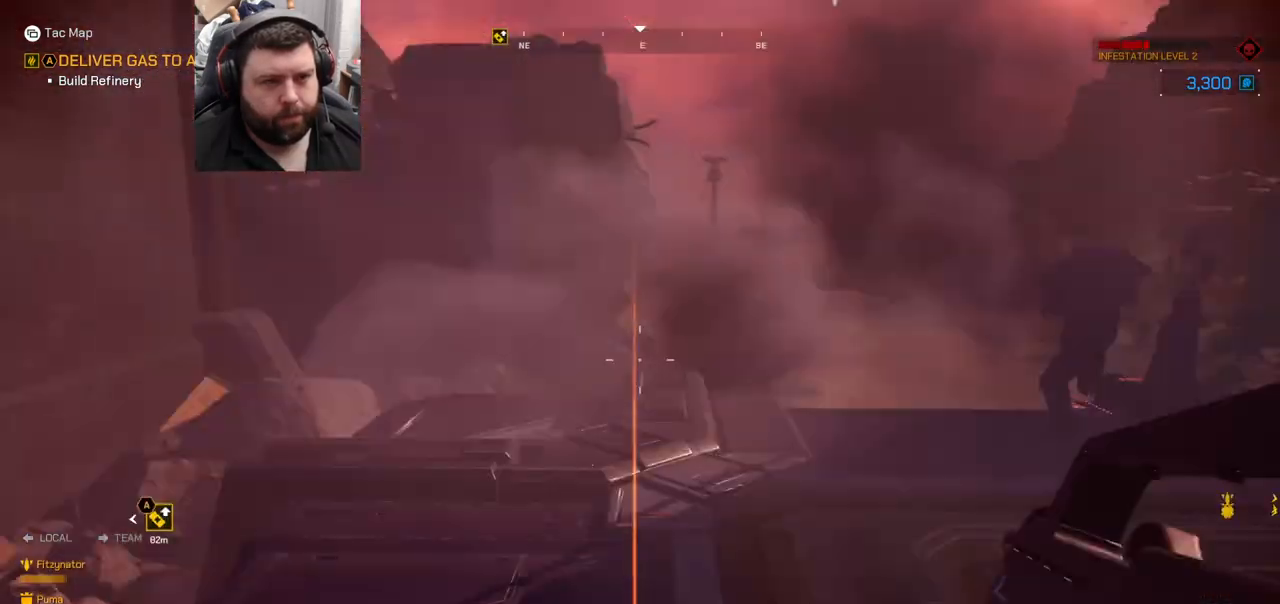
{"buttons": [], "left_stick": "up", "right_stick": "right", "events": [[233, "SQUARE", "down"], [267, "SQUARE", "up"], [267, "left_stick", "up"], [483, "right_stick", "right"]]}
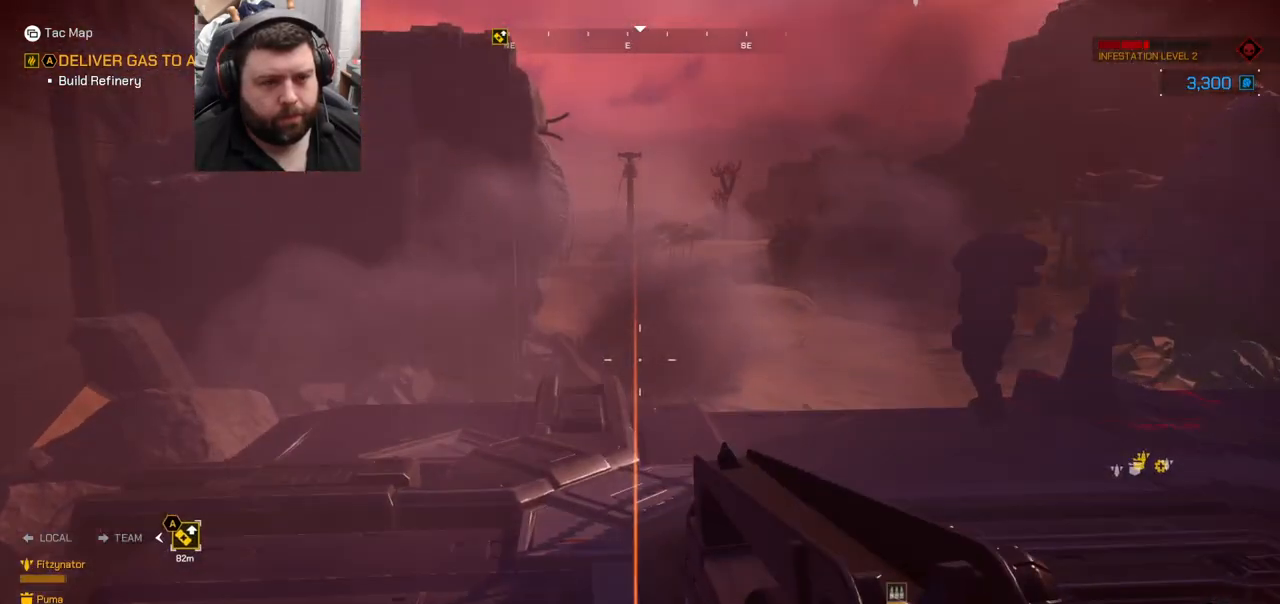
{"buttons": [], "left_stick": "up-left", "right_stick": "center", "events": [[217, "left_stick", "up-left"], [217, "right_stick", "center"]]}
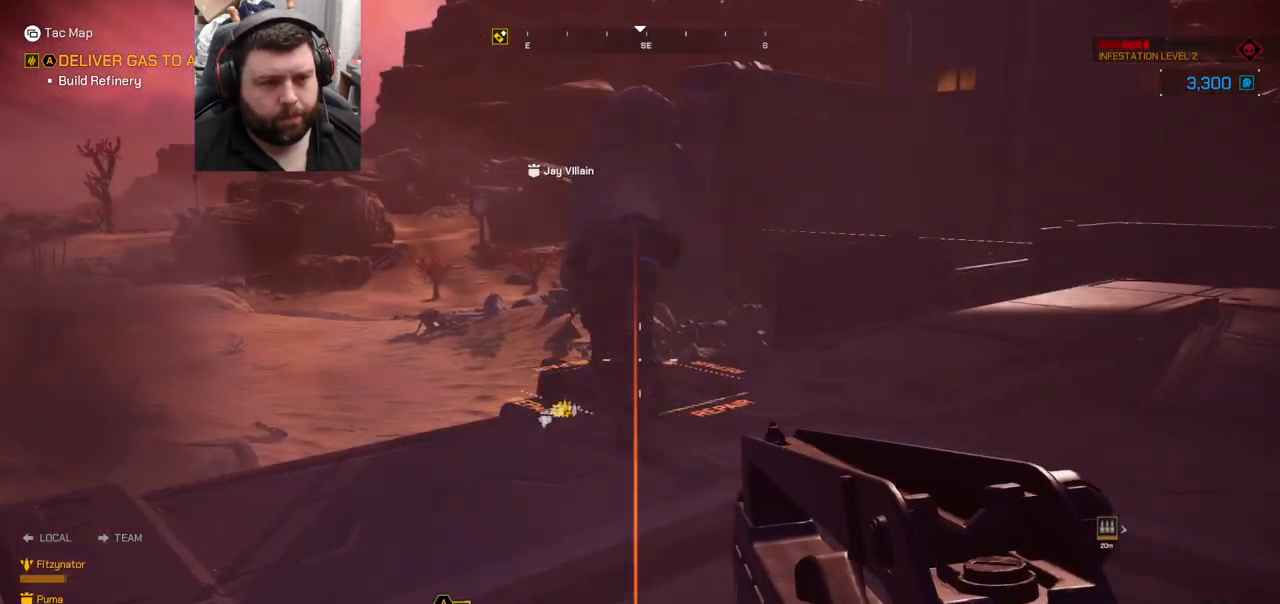
{"buttons": [], "left_stick": "up-left", "right_stick": "center", "events": []}
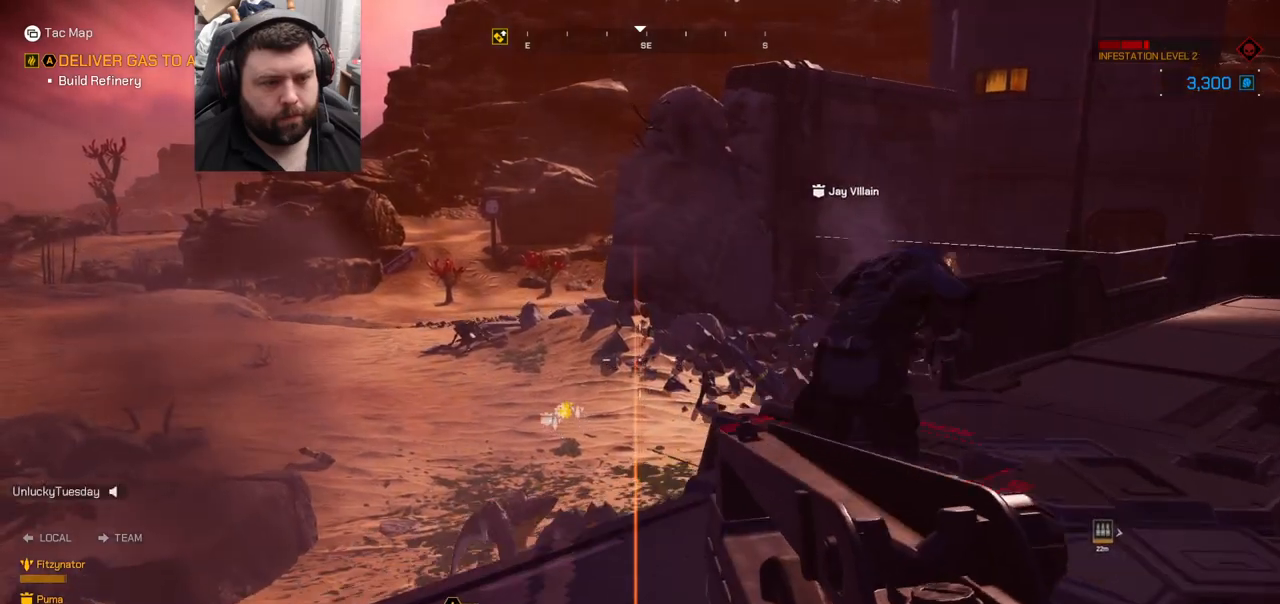
{"buttons": [], "left_stick": "center", "right_stick": "right", "events": [[267, "left_stick", "center"], [267, "right_stick", "right"]]}
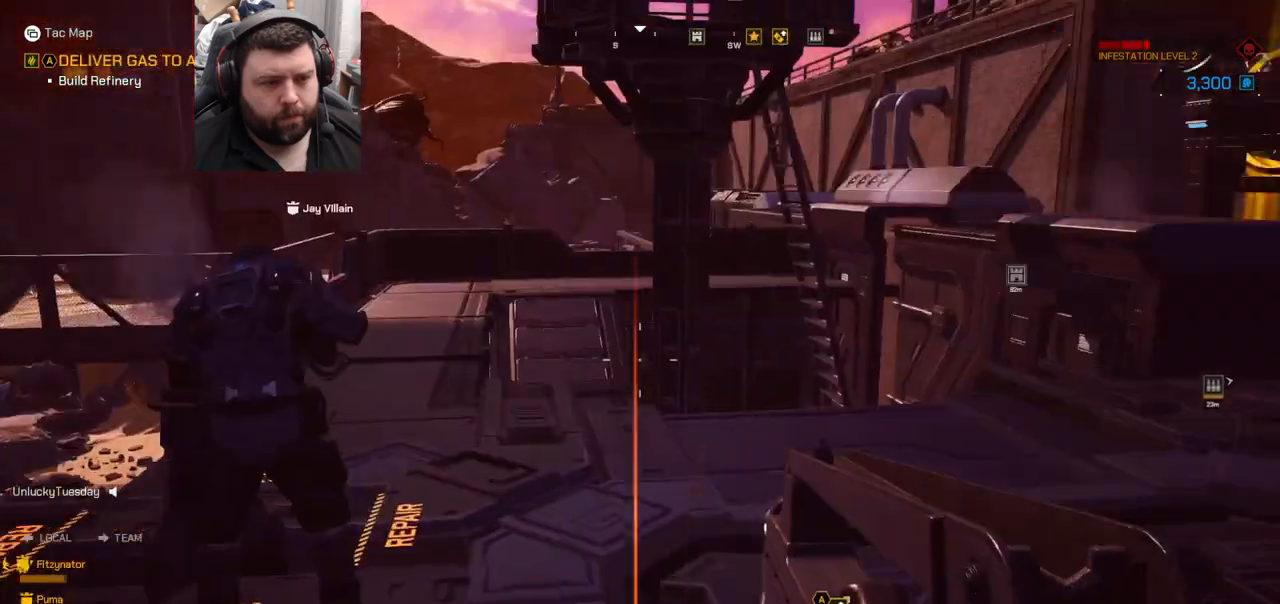
{"buttons": [], "left_stick": "up", "right_stick": "center", "events": [[117, "left_stick", "up"], [133, "right_stick", "center"], [267, "L3", "down"], [400, "L3", "up"]]}
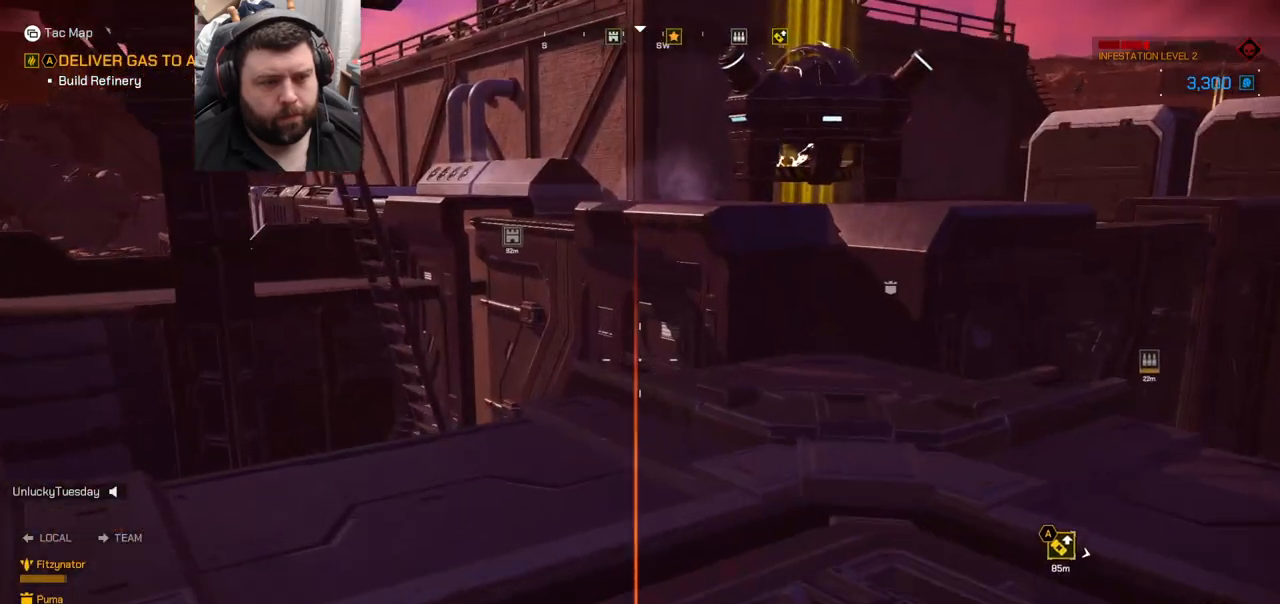
{"buttons": [], "left_stick": "up-right", "right_stick": "center", "events": [[50, "right_stick", "right"], [317, "left_stick", "up-right"], [350, "right_stick", "center"]]}
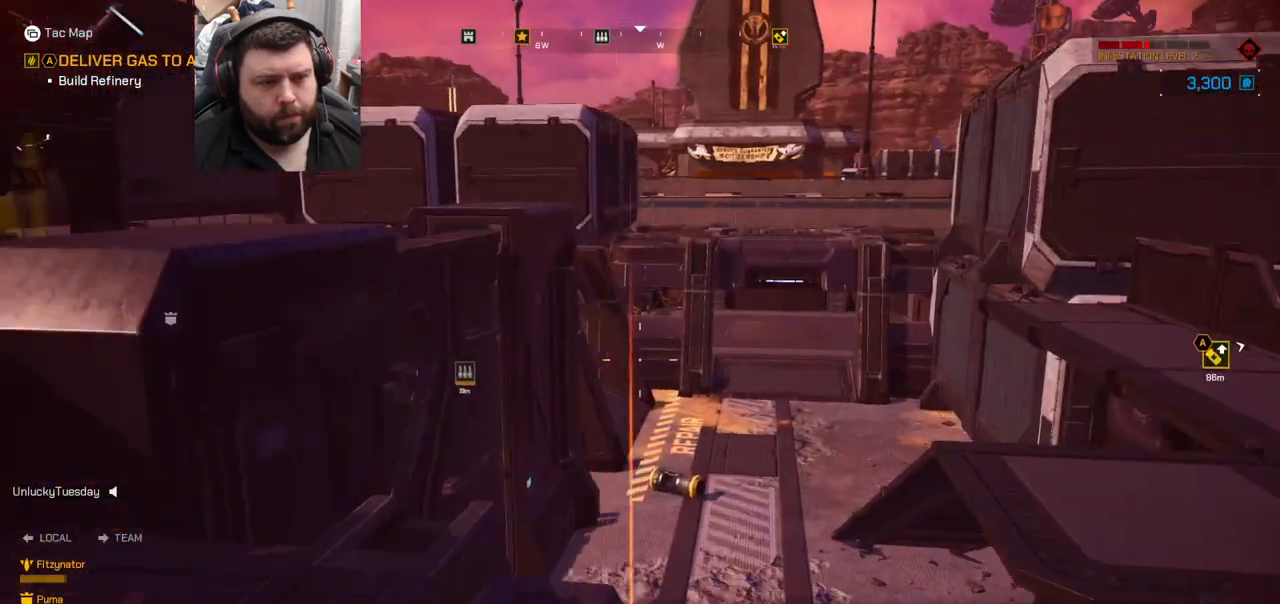
{"buttons": [], "left_stick": "center", "right_stick": "right", "events": [[217, "right_stick", "right"], [283, "left_stick", "center"]]}
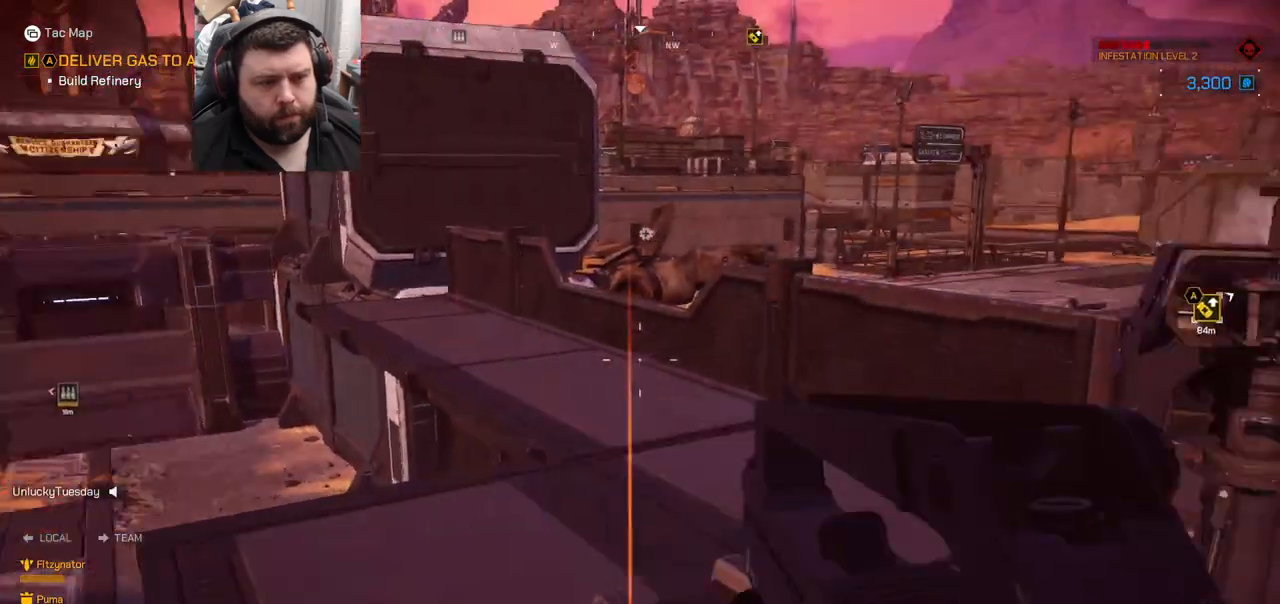
{"buttons": [], "left_stick": "right", "right_stick": "right", "events": [[83, "right_stick", "center"], [333, "left_stick", "right"], [350, "right_stick", "right"]]}
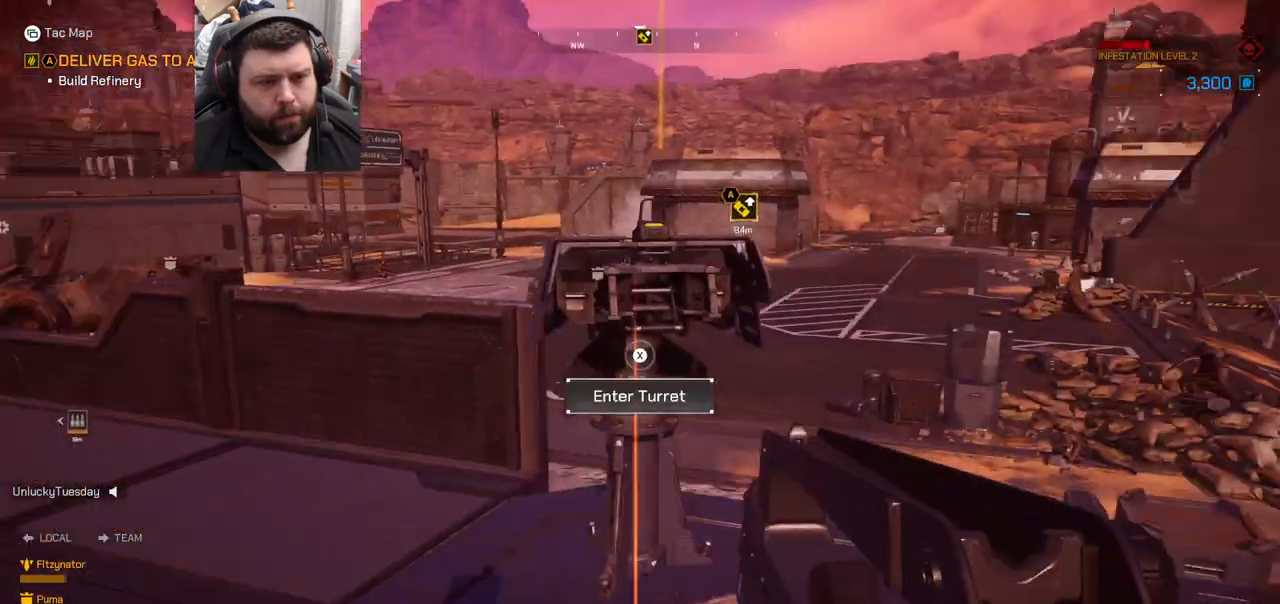
{"buttons": [], "left_stick": "center", "right_stick": "center", "events": [[17, "left_stick", "center"], [133, "right_stick", "center"]]}
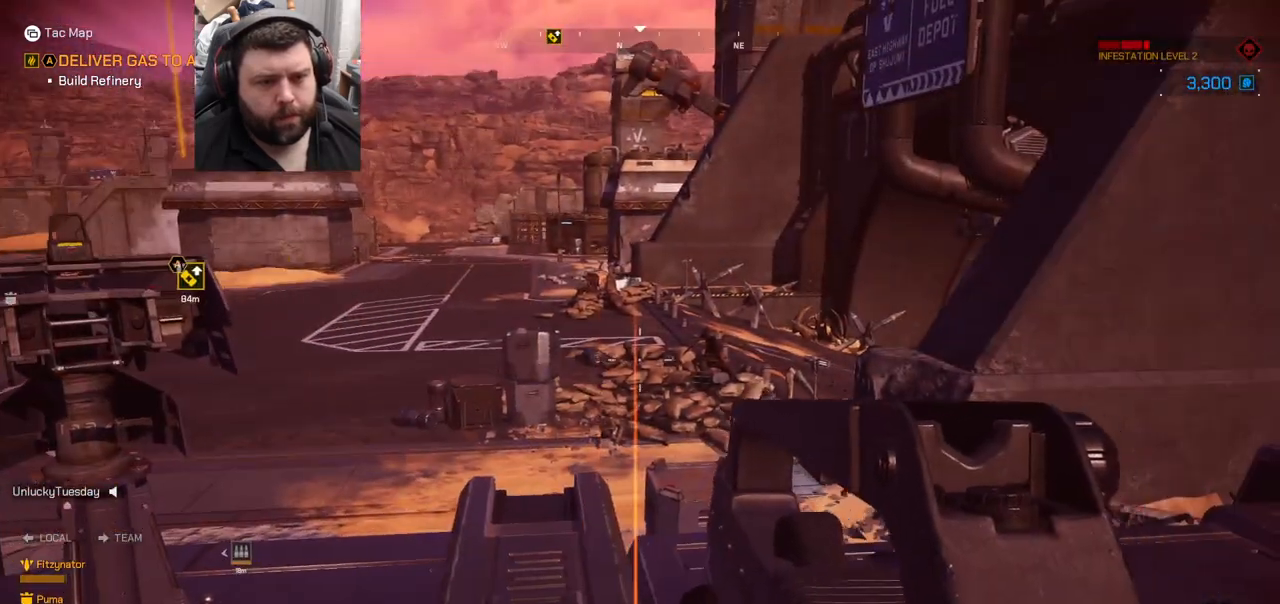
{"buttons": [], "left_stick": "center", "right_stick": "center", "events": []}
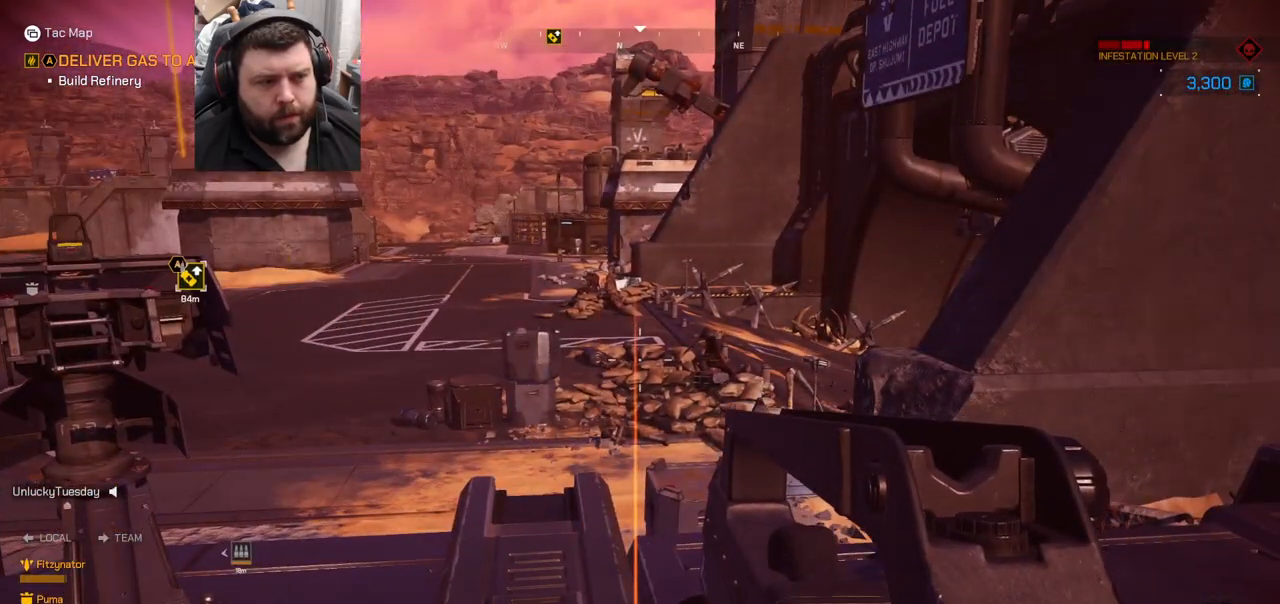
{"buttons": ["DPAD_LEFT"], "left_stick": "center", "right_stick": "left", "events": [[83, "DPAD_LEFT", "down"], [317, "right_stick", "left"]]}
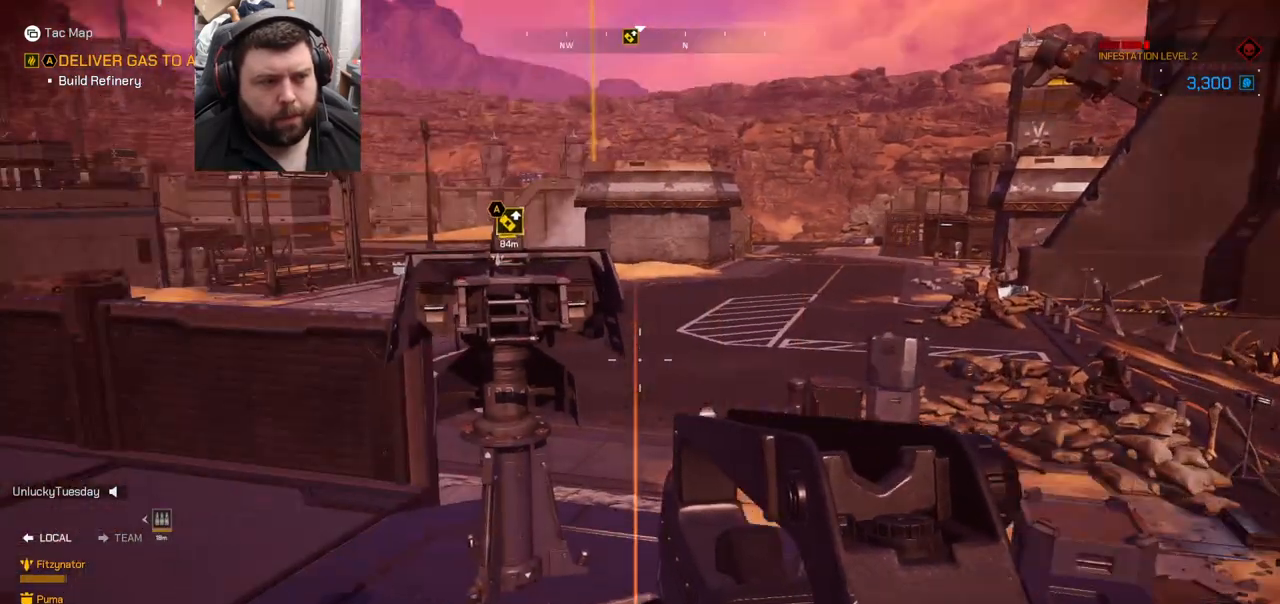
{"buttons": ["DPAD_LEFT"], "left_stick": "center", "right_stick": "center", "events": [[33, "right_stick", "center"]]}
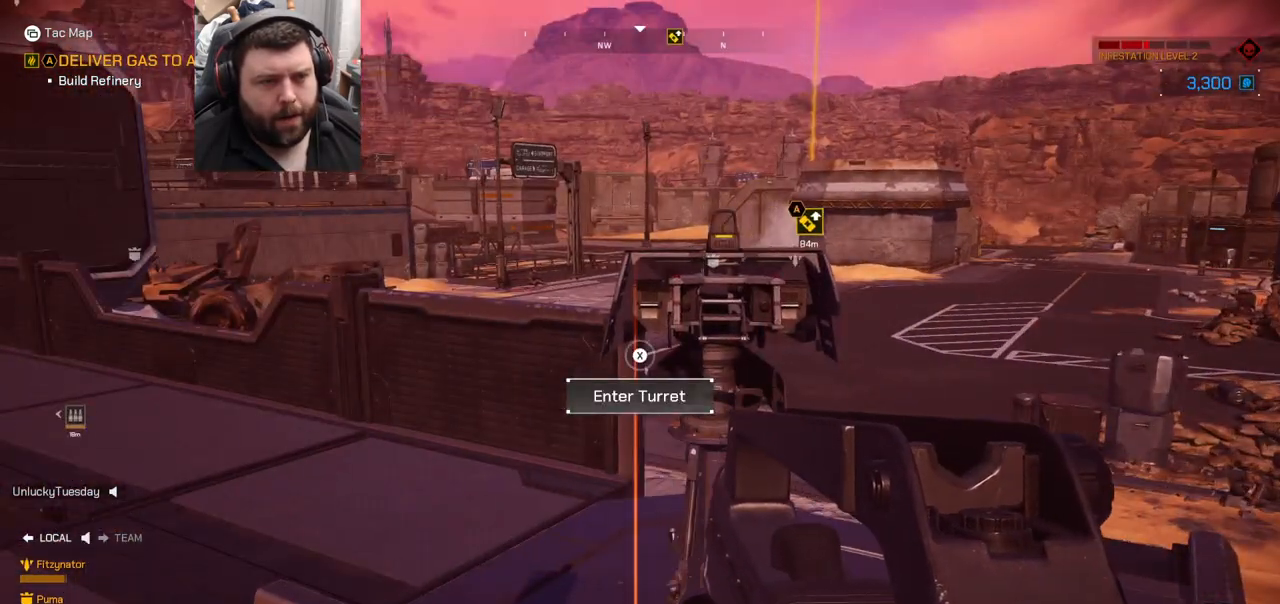
{"buttons": ["DPAD_LEFT"], "left_stick": "center", "right_stick": "center", "events": []}
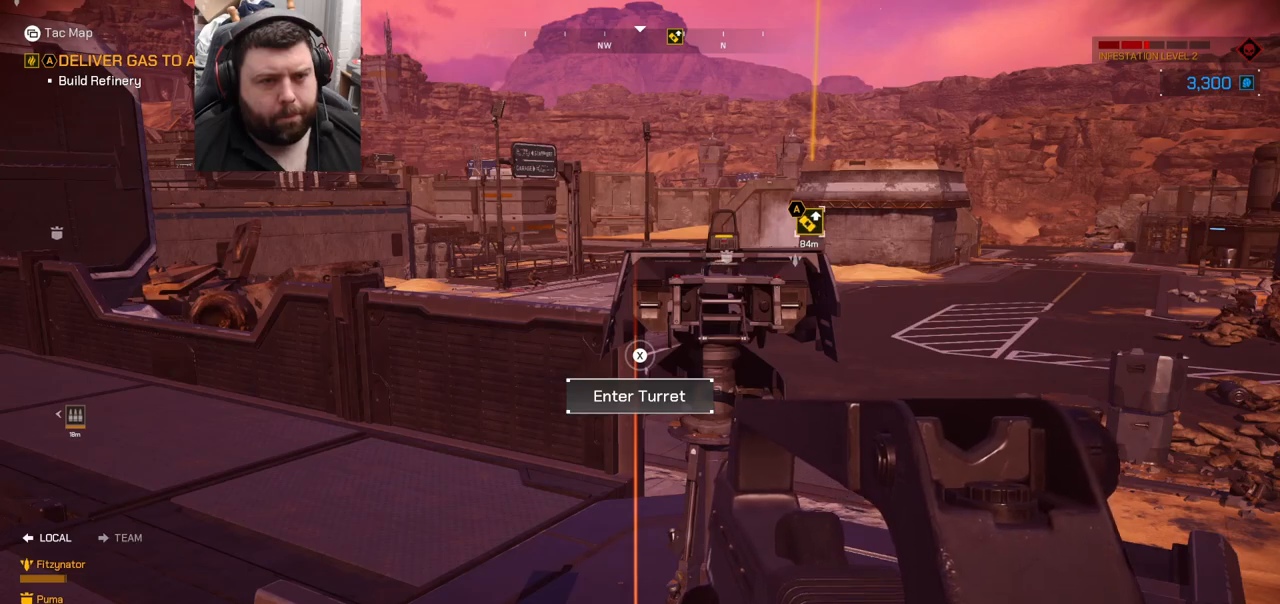
{"buttons": [], "left_stick": "up", "right_stick": "center", "events": [[17, "DPAD_LEFT", "up"], [83, "right_stick", "right"], [200, "left_stick", "up-right"], [250, "L3", "down"], [250, "left_stick", "up"], [267, "right_stick", "center"], [417, "L3", "up"]]}
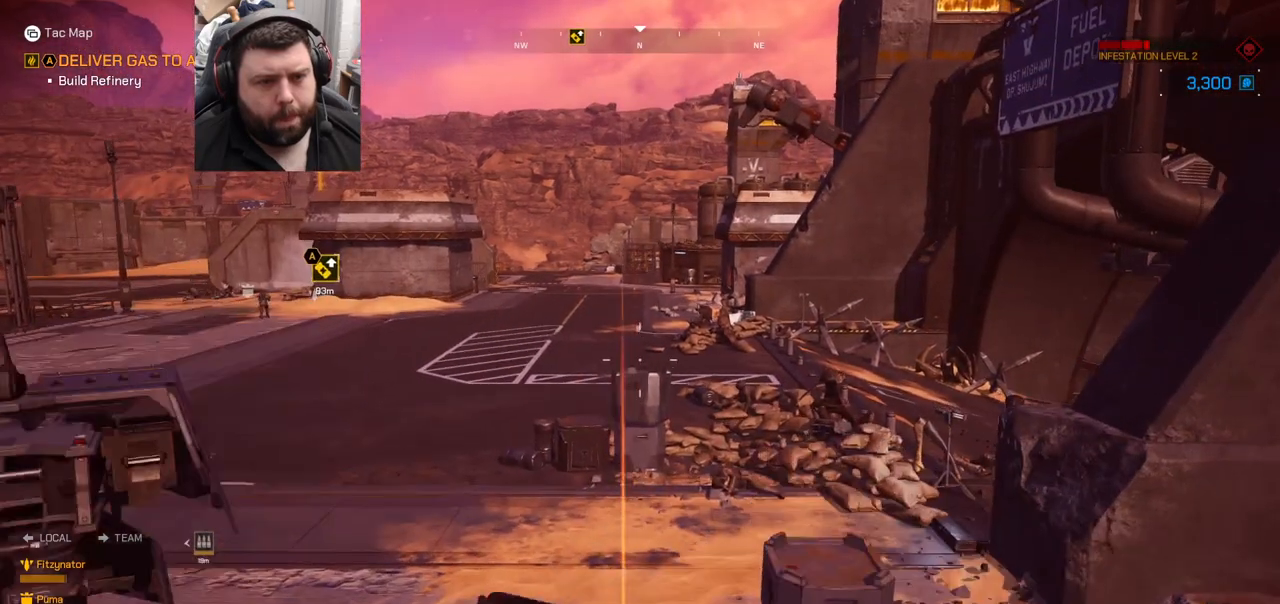
{"buttons": [], "left_stick": "up", "right_stick": "center", "events": [[300, "right_stick", "left"], [467, "right_stick", "center"]]}
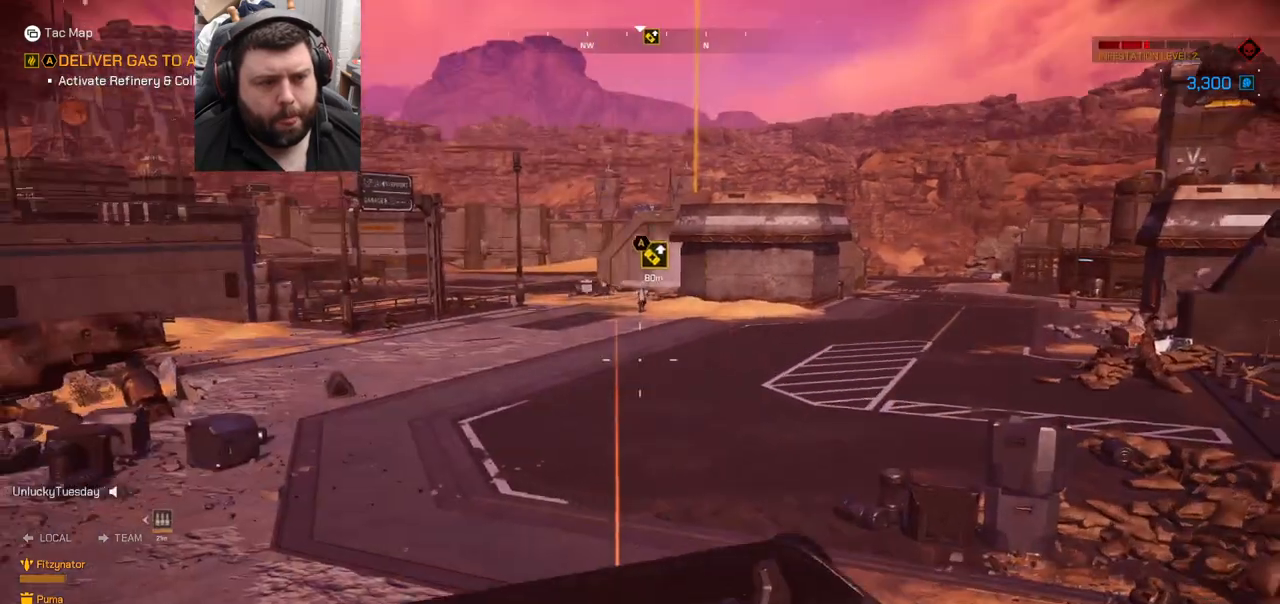
{"buttons": [], "left_stick": "up", "right_stick": "center", "events": []}
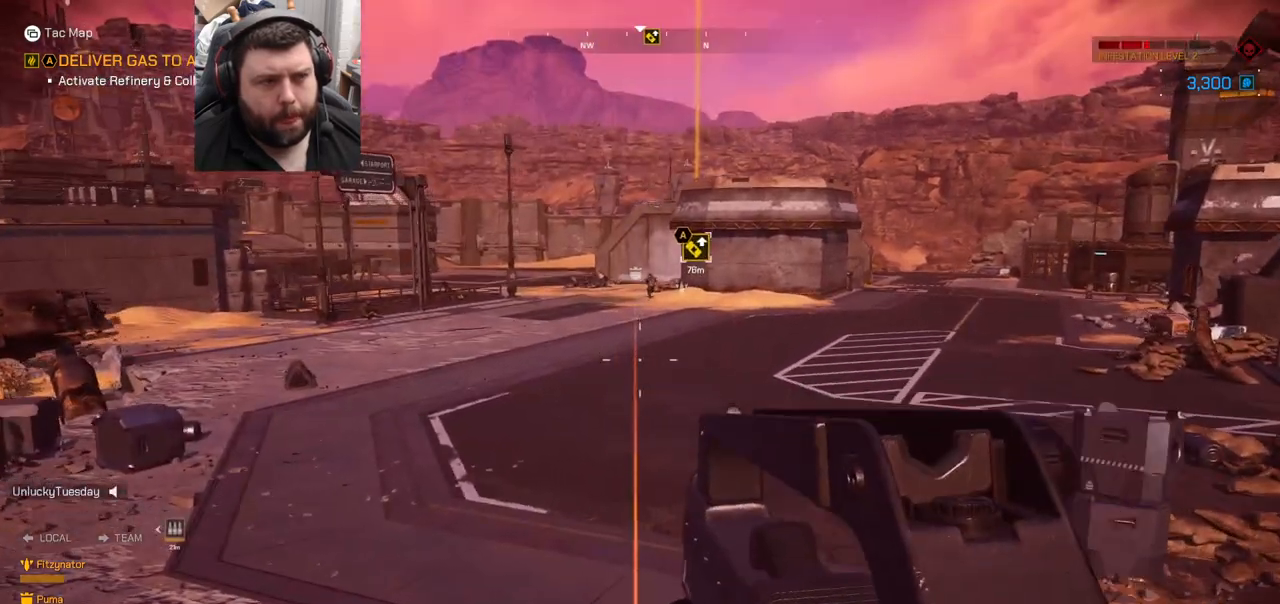
{"buttons": [], "left_stick": "up", "right_stick": "center", "events": []}
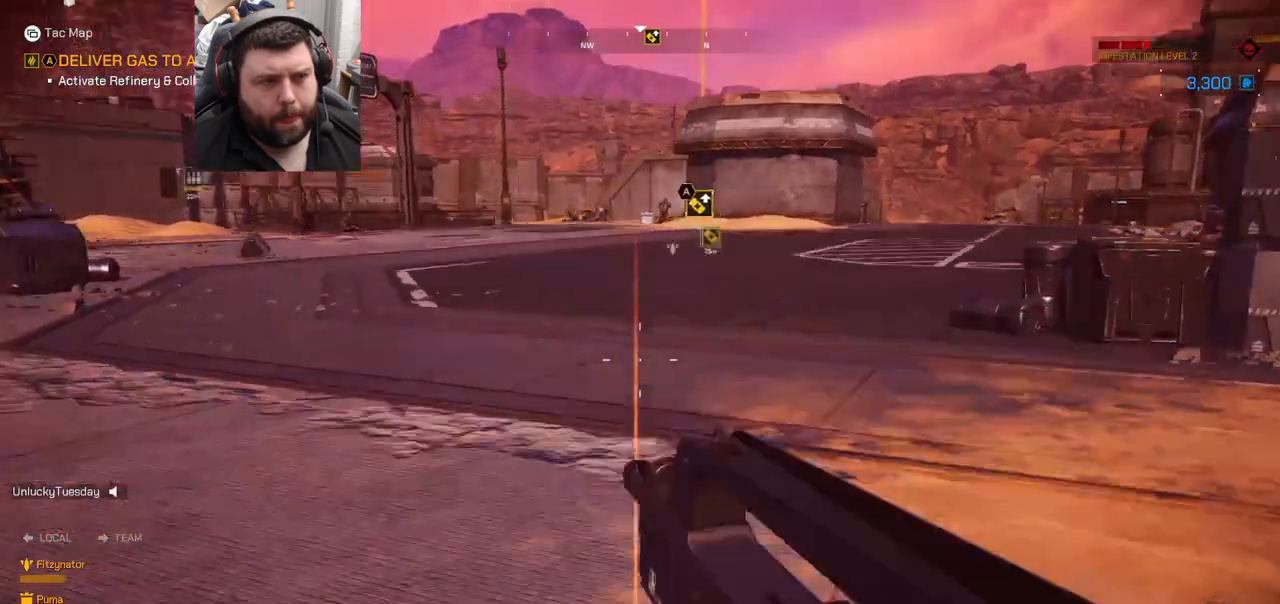
{"buttons": [], "left_stick": "up", "right_stick": "center", "events": []}
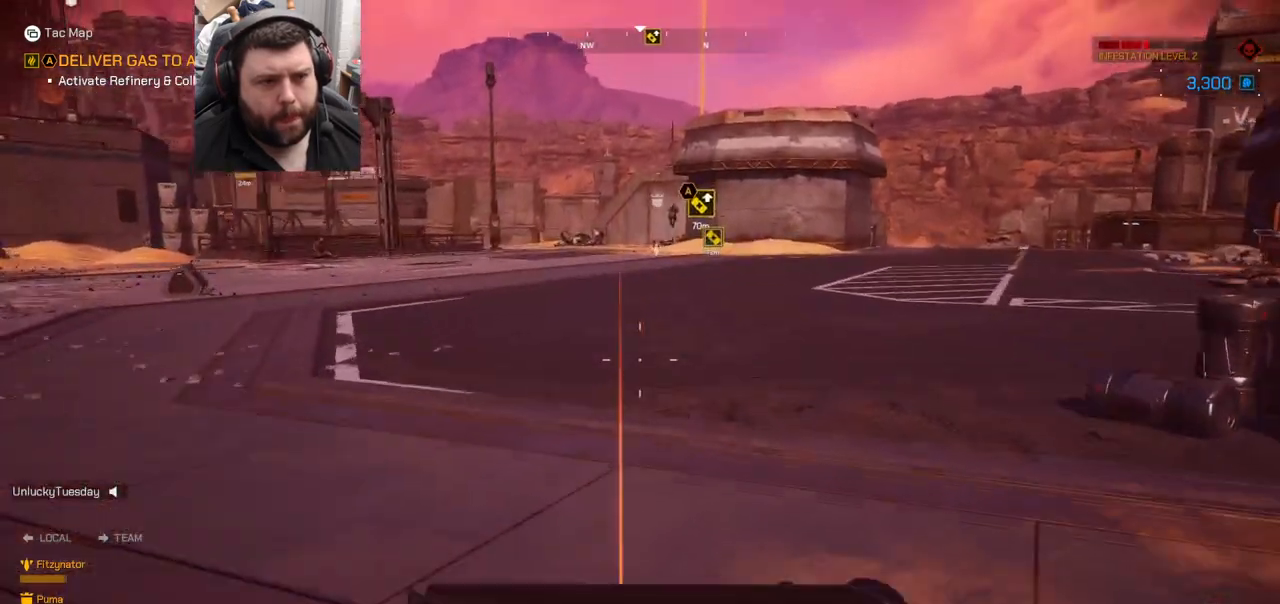
{"buttons": [], "left_stick": "up", "right_stick": "center", "events": []}
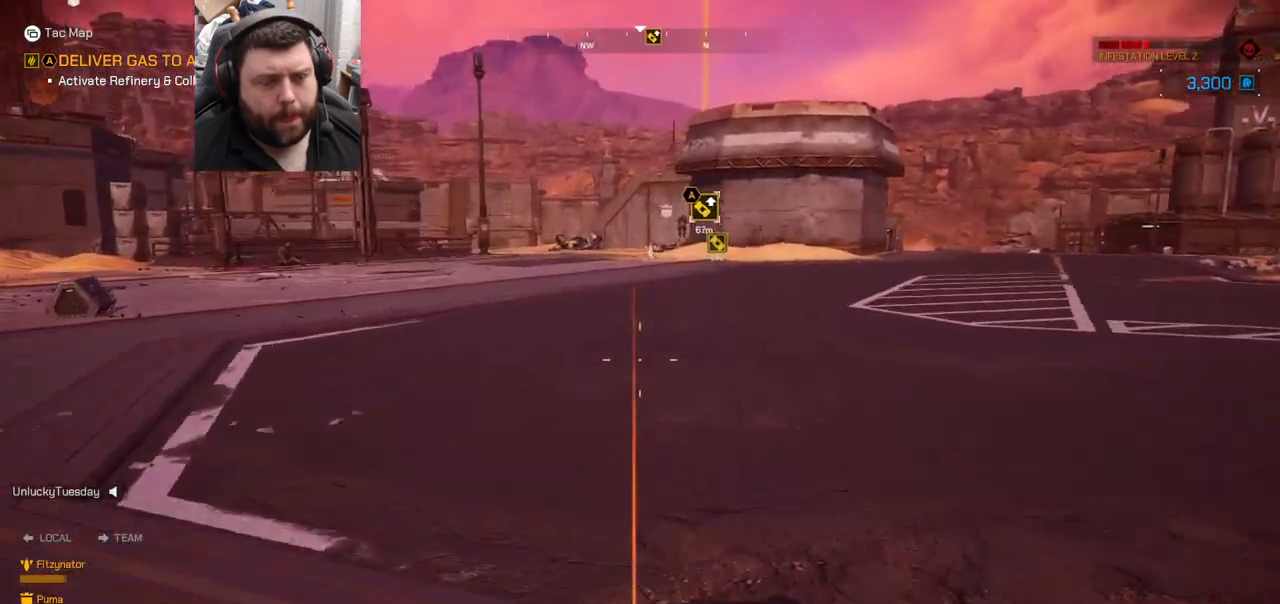
{"buttons": [], "left_stick": "up", "right_stick": "center", "events": []}
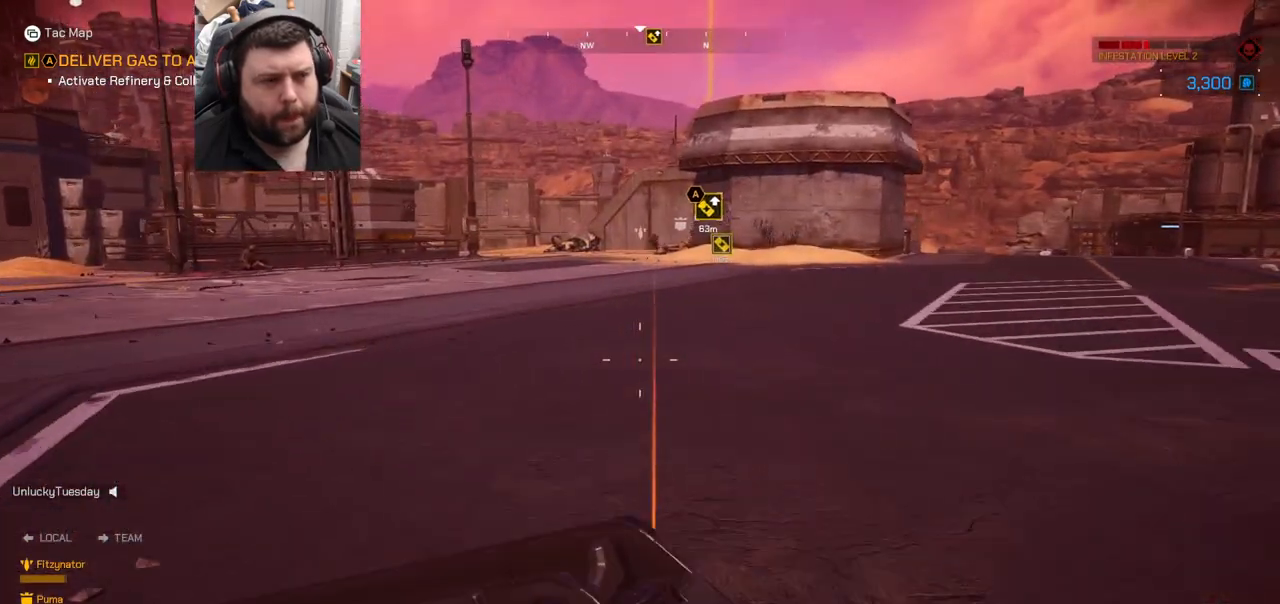
{"buttons": [], "left_stick": "up", "right_stick": "center", "events": []}
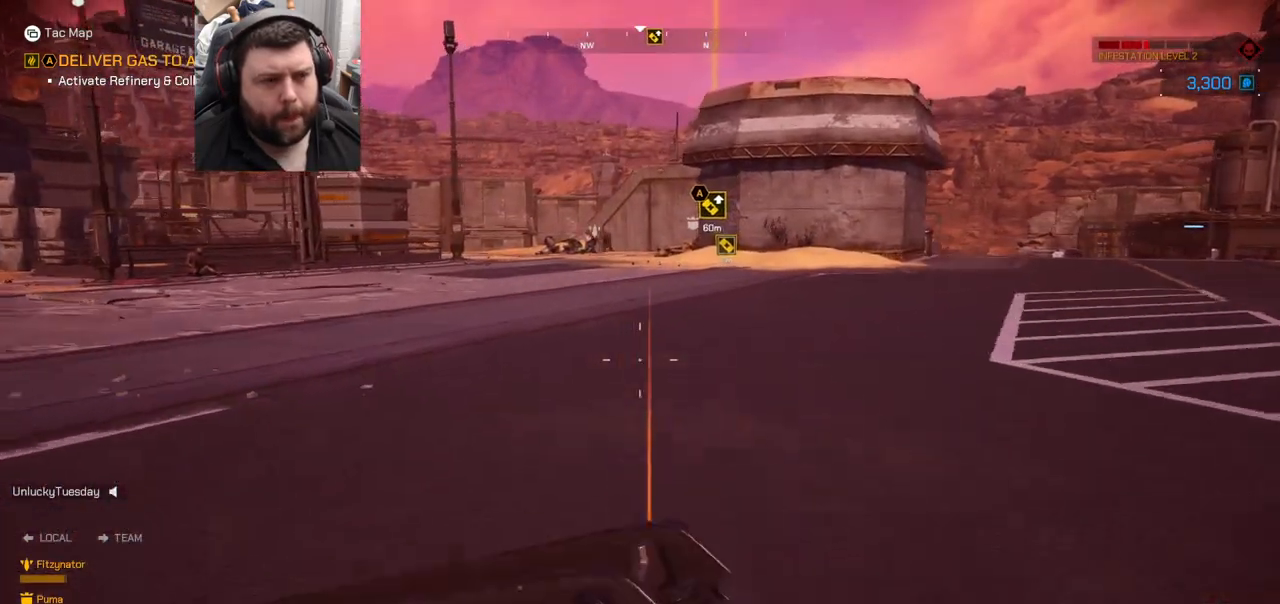
{"buttons": [], "left_stick": "up", "right_stick": "center", "events": []}
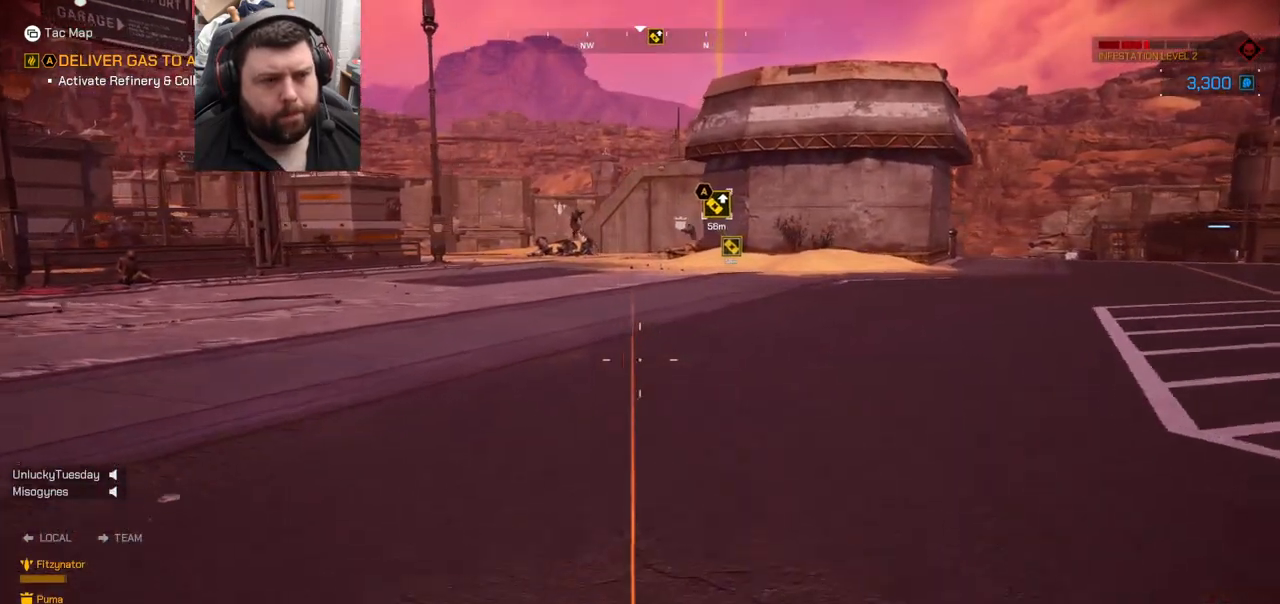
{"buttons": [], "left_stick": "up", "right_stick": "center", "events": []}
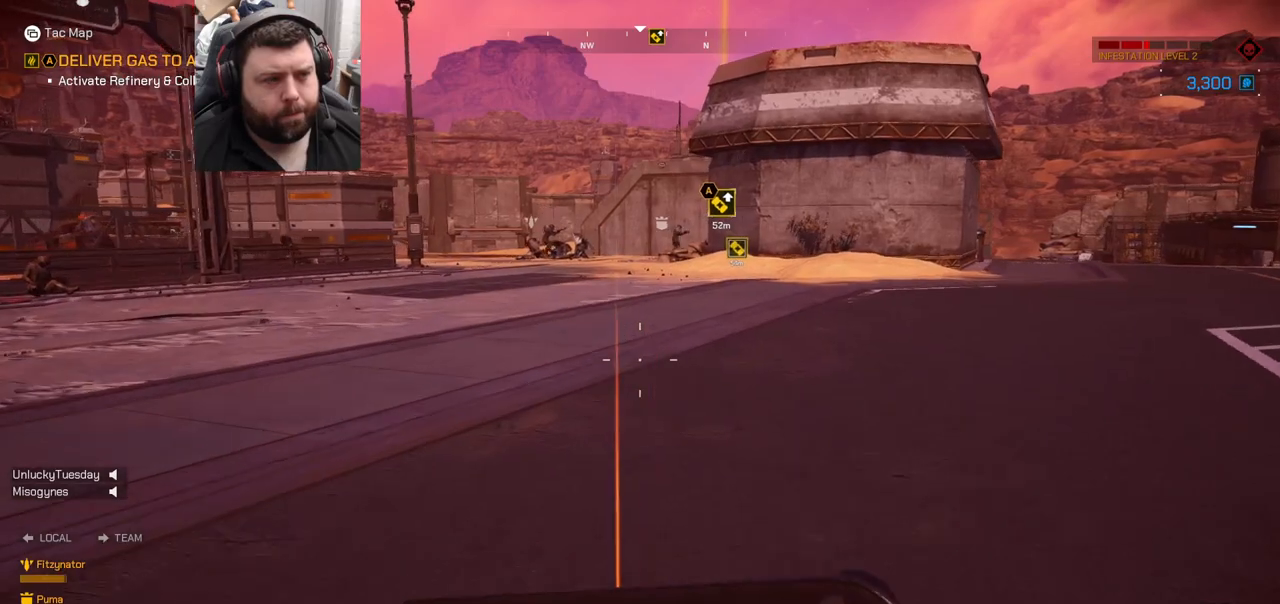
{"buttons": [], "left_stick": "up", "right_stick": "center", "events": []}
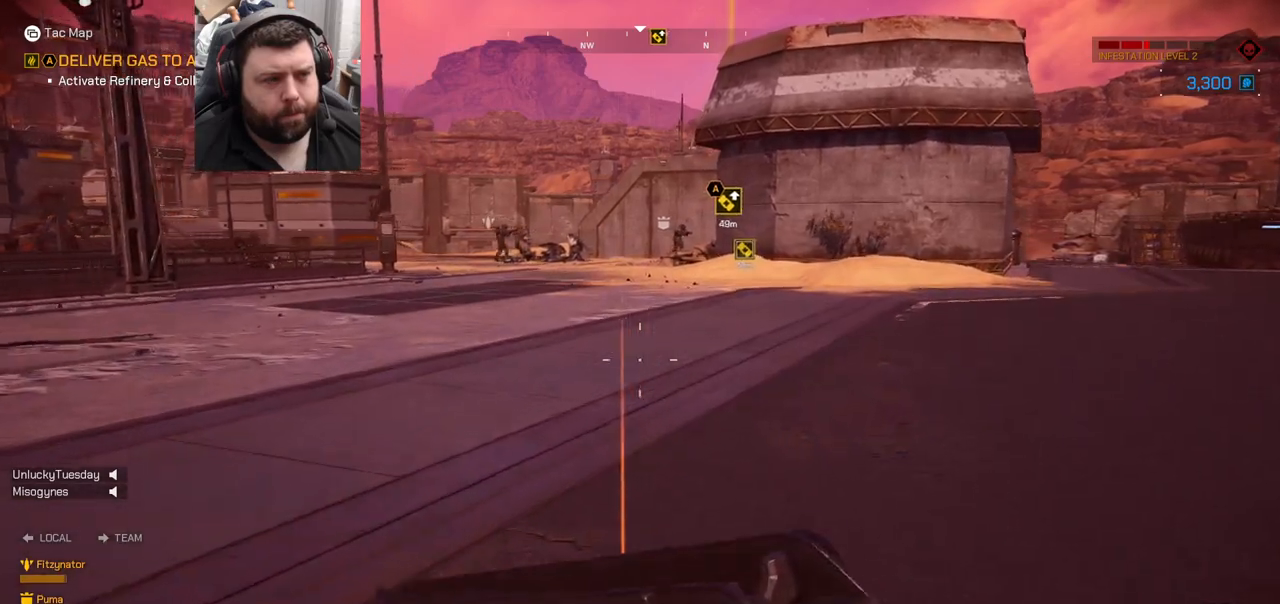
{"buttons": [], "left_stick": "up", "right_stick": "center", "events": []}
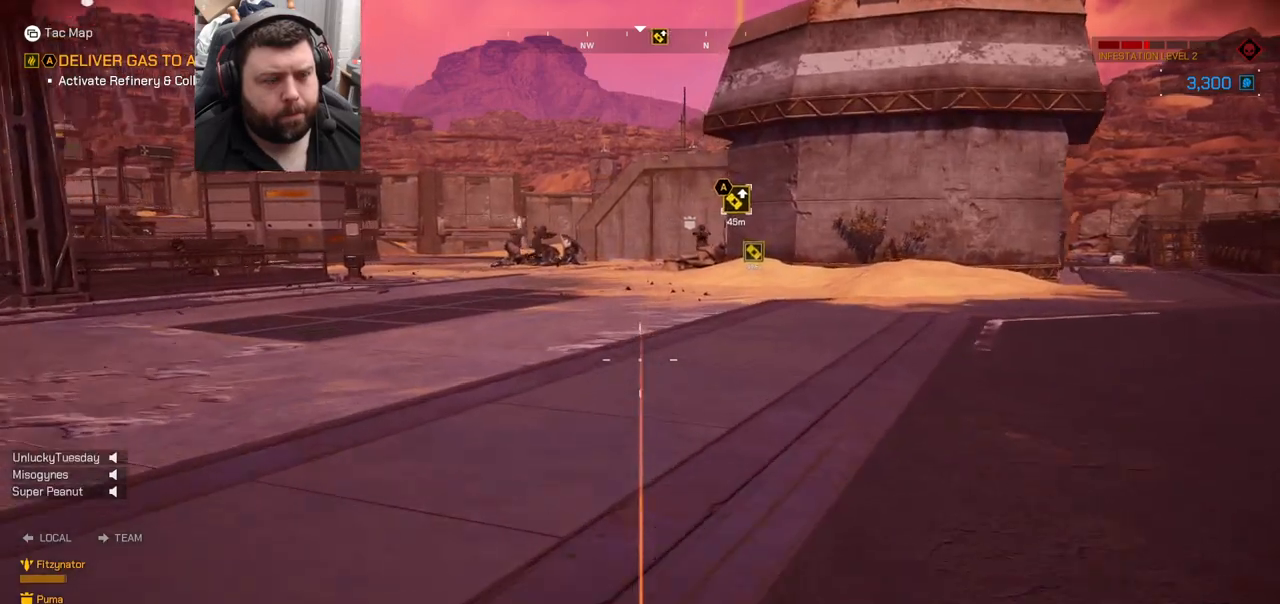
{"buttons": [], "left_stick": "up", "right_stick": "up", "events": [[417, "right_stick", "up"]]}